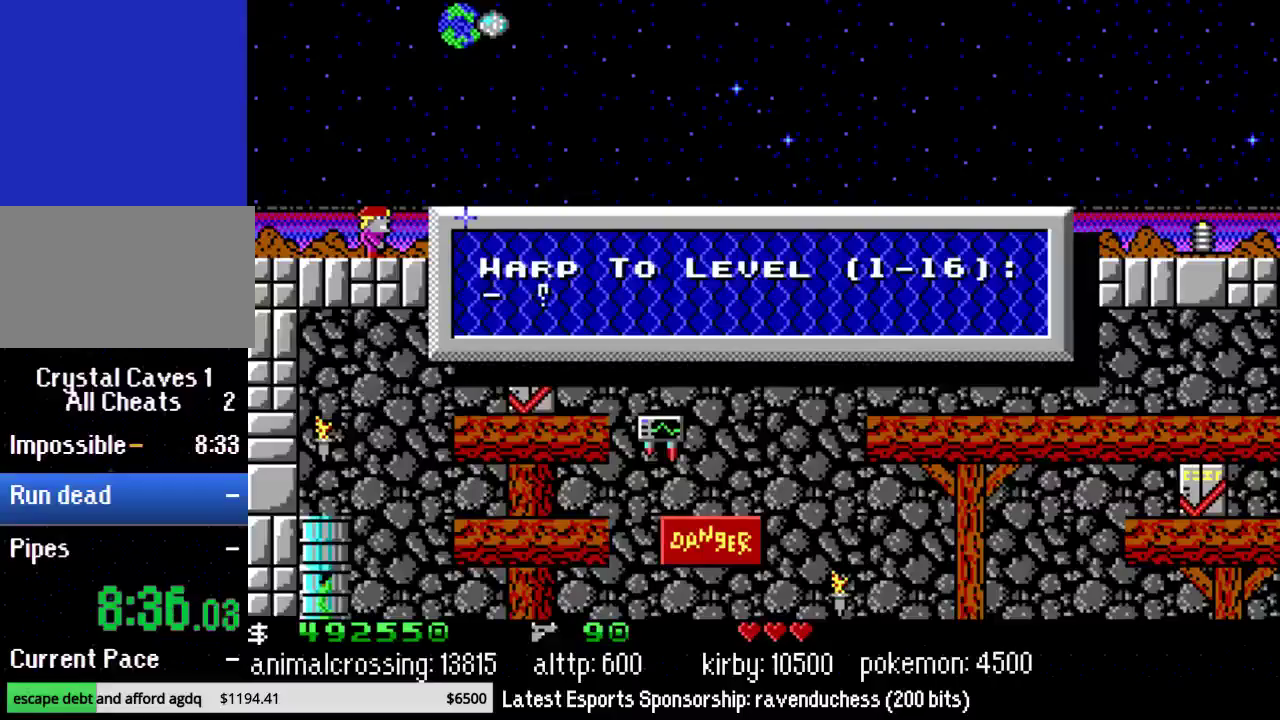
Gameplay with a controller (Nintendo layout); each line is a JSON object with the inputs held at the frame after it. "events" lists button and stick changes between this image and that frame as [ms after this image, input, new state], when the widget could be followed in between. Not read: L3 R3.
{"buttons": [], "events": []}
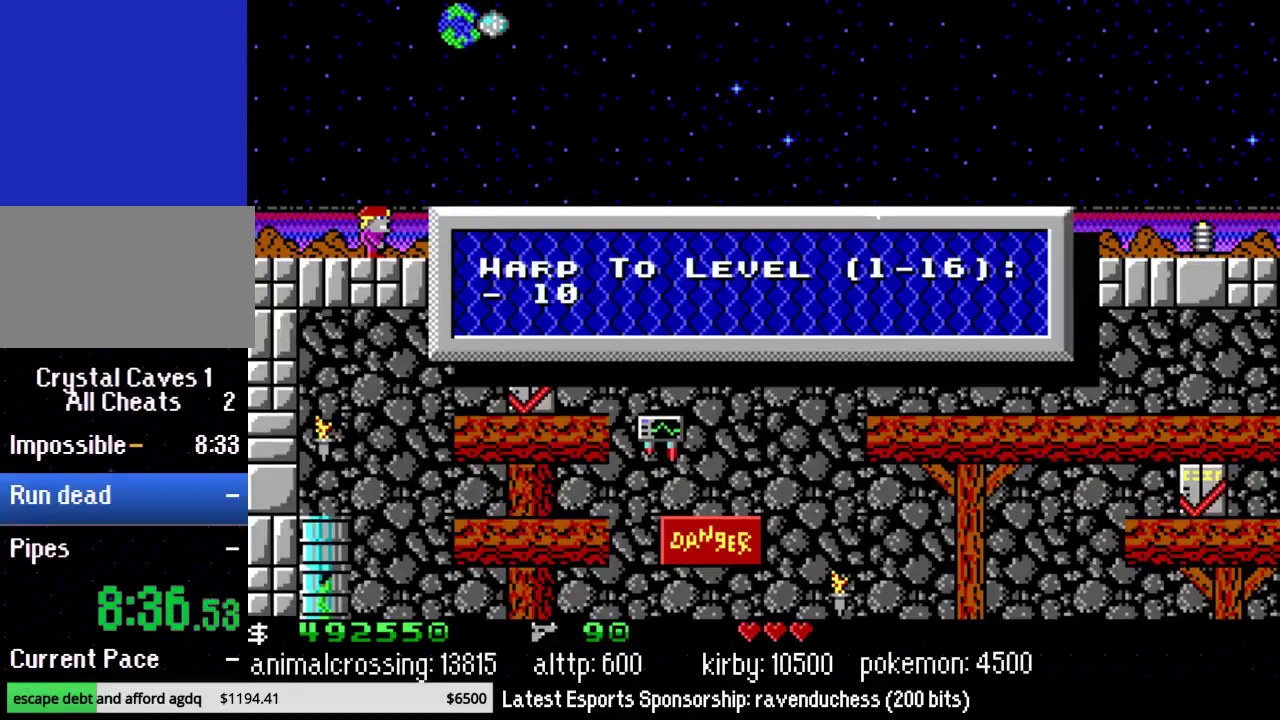
{"buttons": [], "events": []}
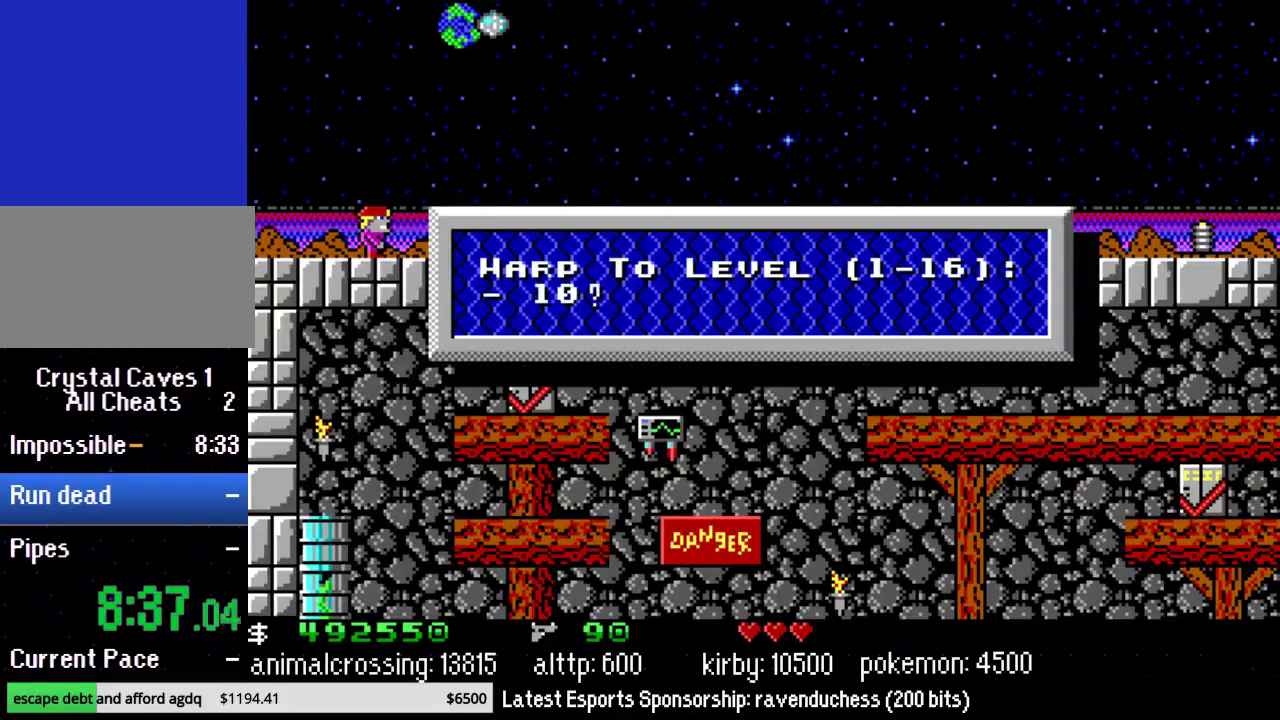
{"buttons": [], "events": []}
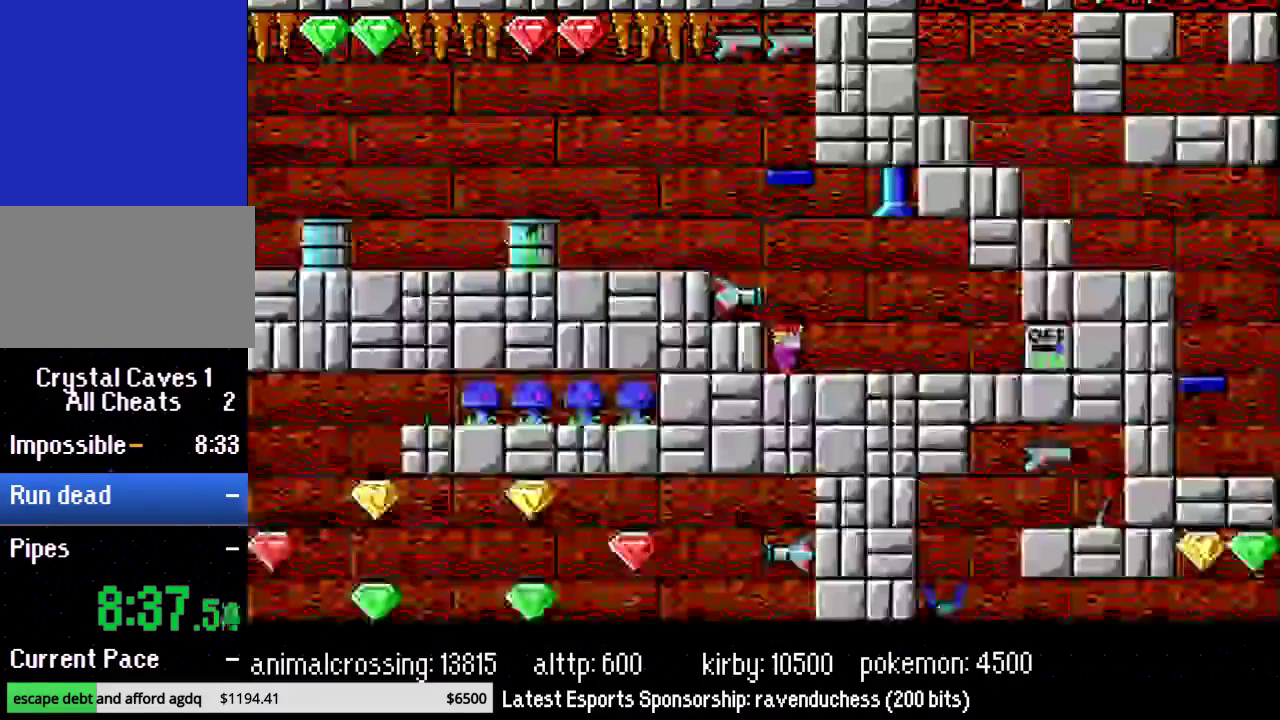
{"buttons": ["B"], "events": [[400, "B", "down"]]}
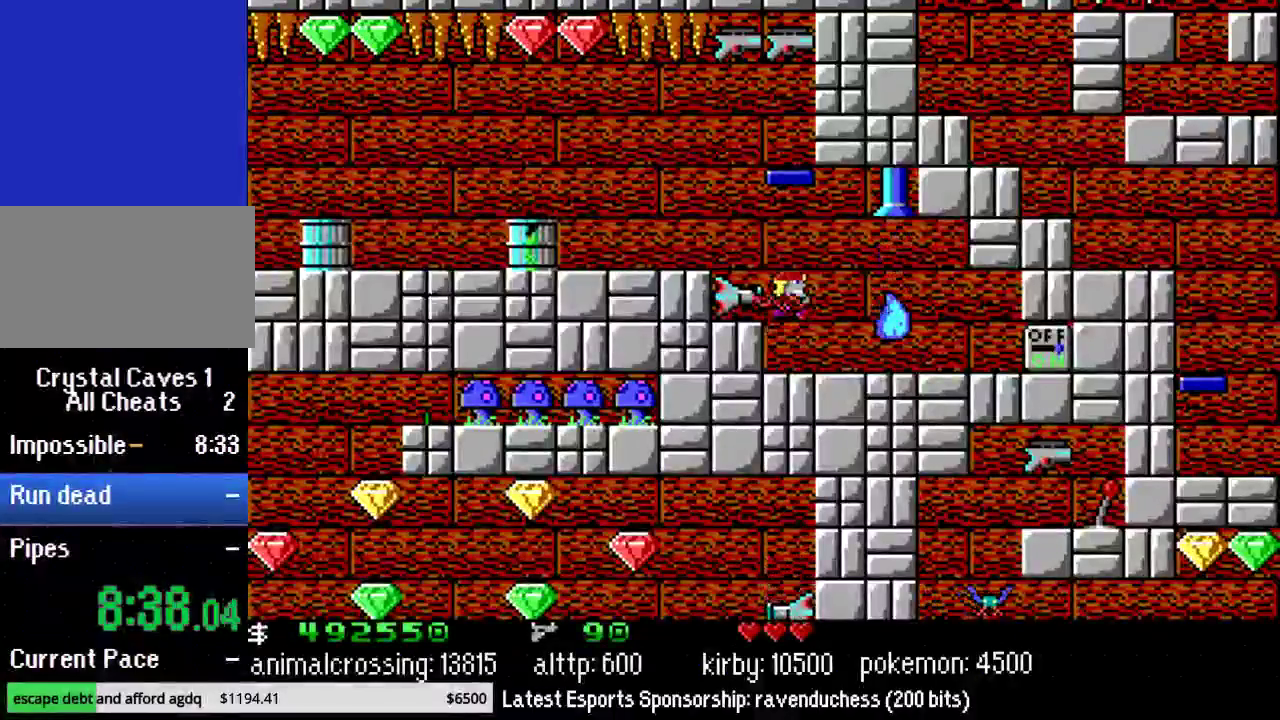
{"buttons": ["DPAD_LEFT"], "events": [[117, "DPAD_LEFT", "down"], [150, "B", "up"]]}
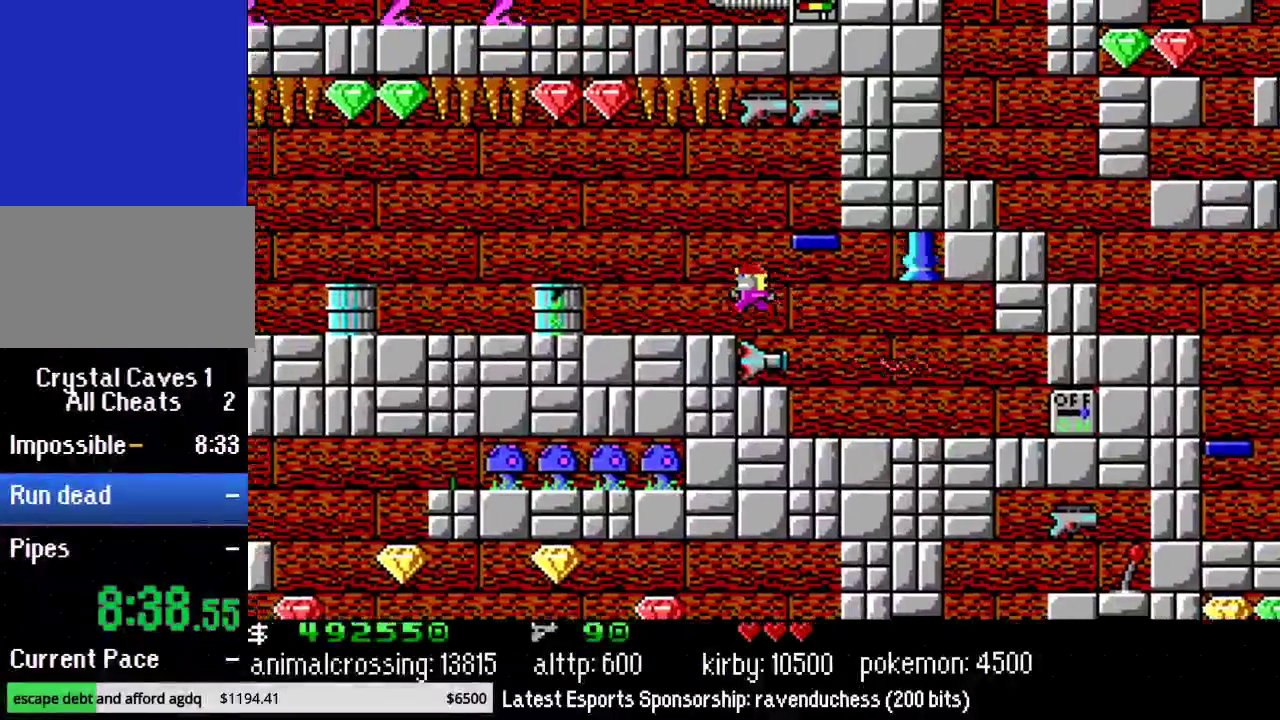
{"buttons": ["DPAD_LEFT"], "events": [[333, "X", "down"], [483, "X", "up"]]}
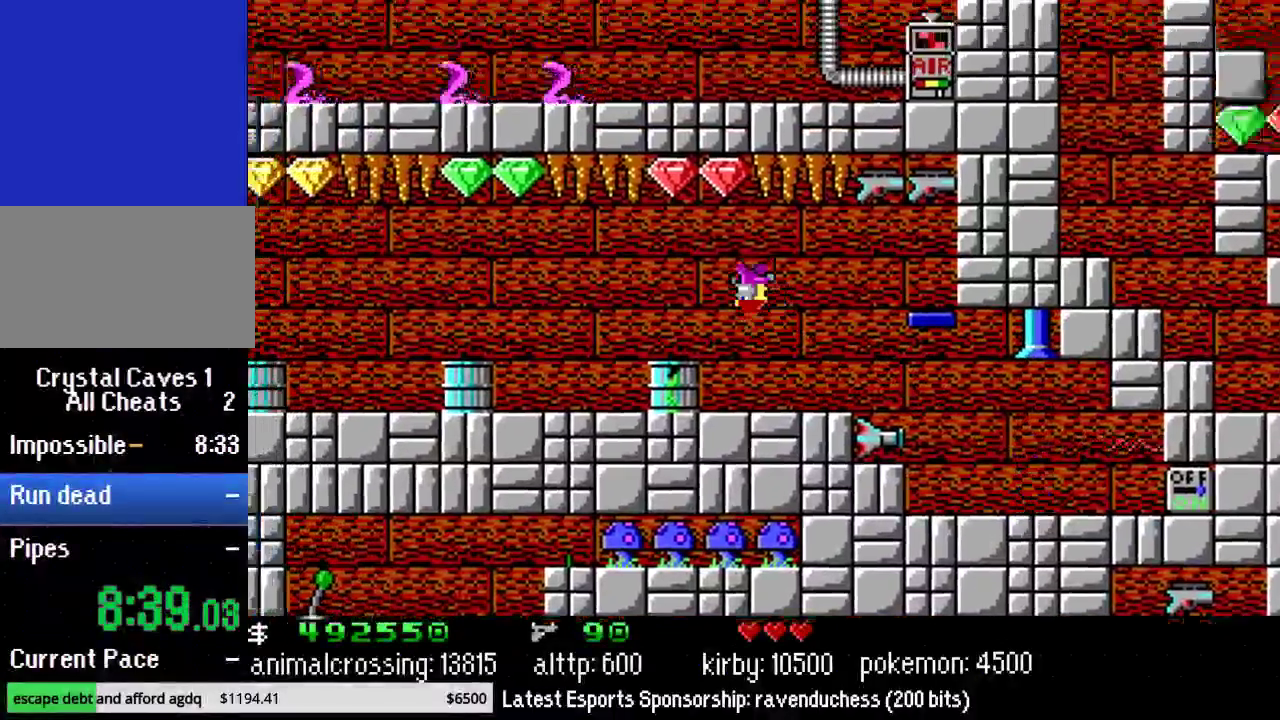
{"buttons": ["DPAD_LEFT"], "events": []}
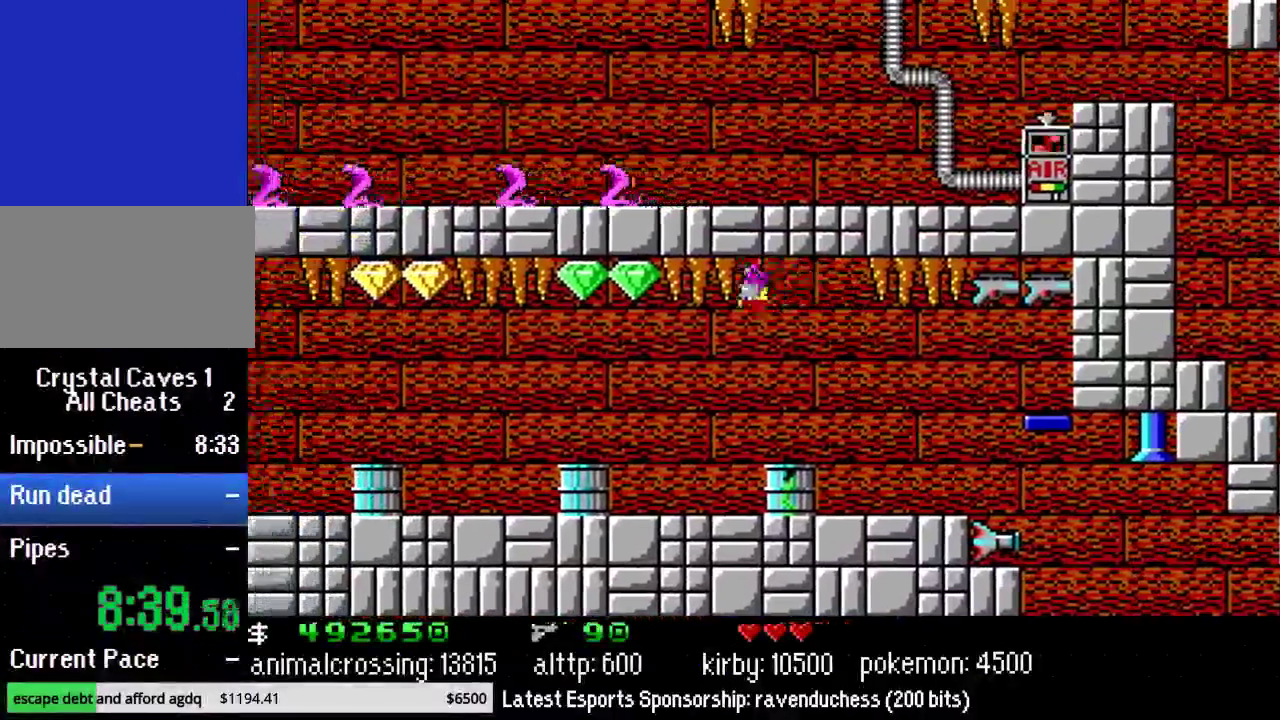
{"buttons": ["DPAD_LEFT"], "events": []}
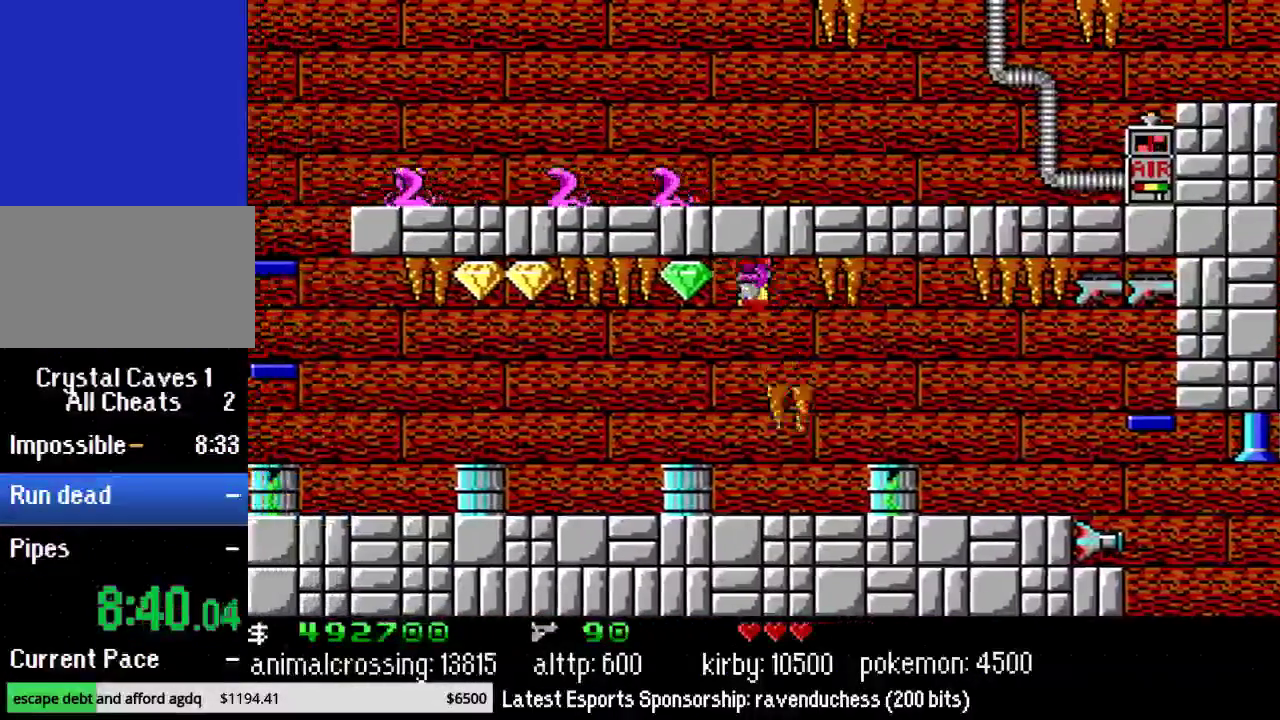
{"buttons": ["DPAD_LEFT"], "events": []}
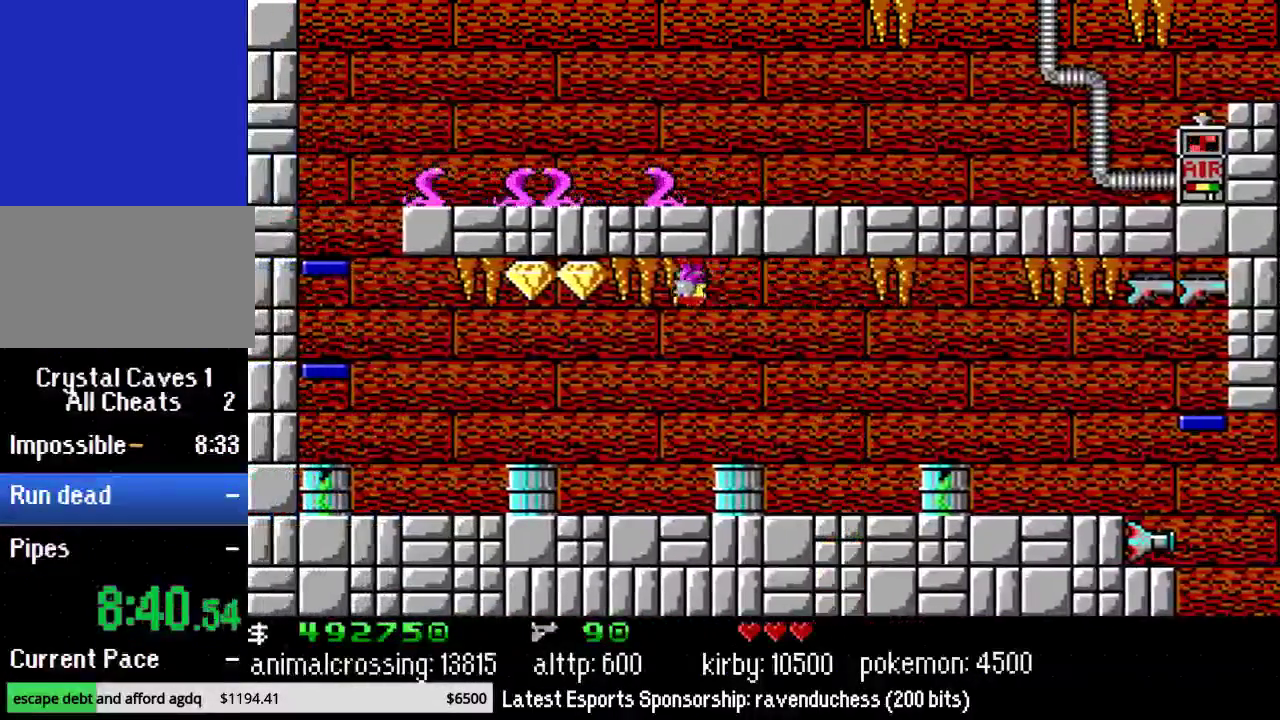
{"buttons": ["DPAD_LEFT"], "events": []}
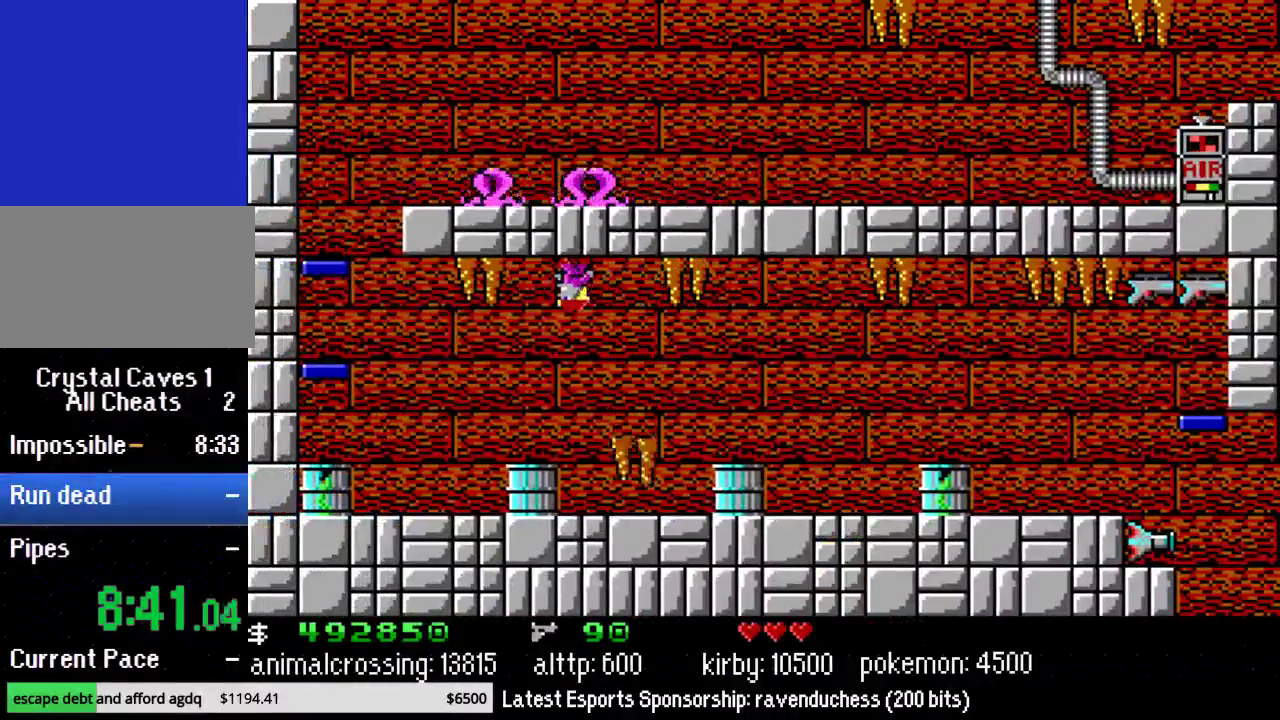
{"buttons": ["DPAD_LEFT"], "events": []}
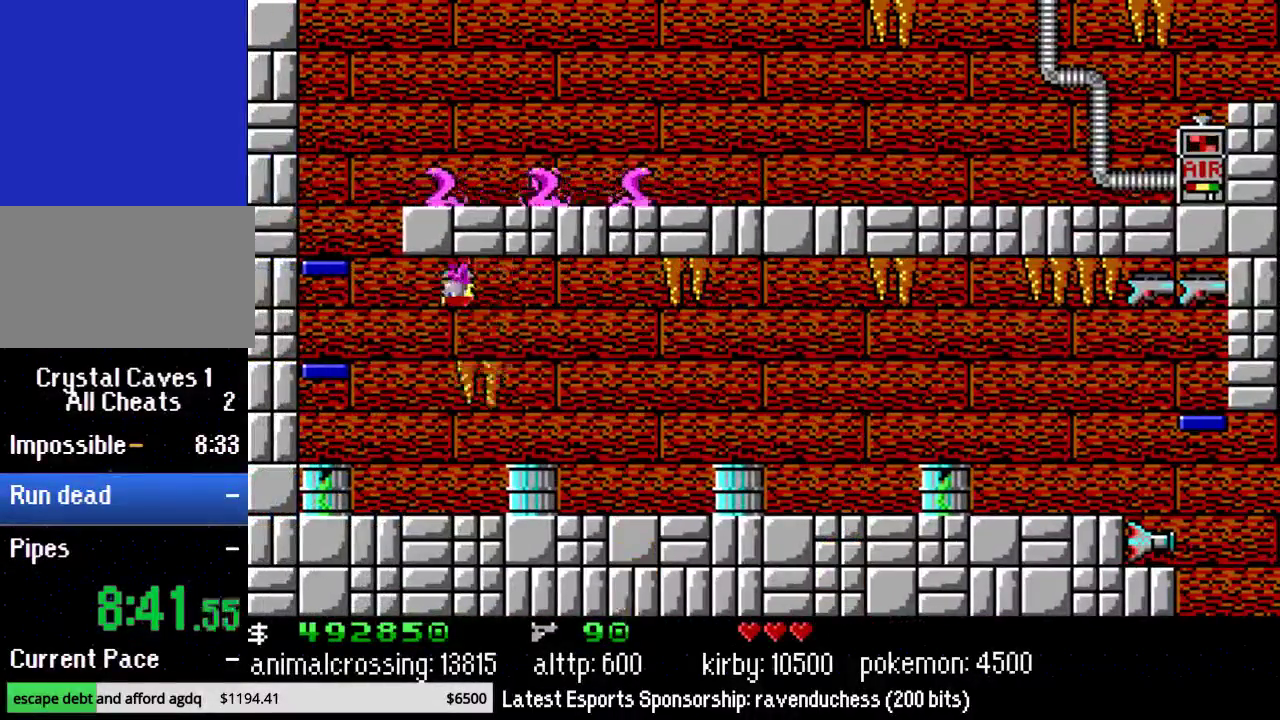
{"buttons": ["DPAD_UP"], "events": [[450, "DPAD_LEFT", "up"], [450, "DPAD_UP", "down"]]}
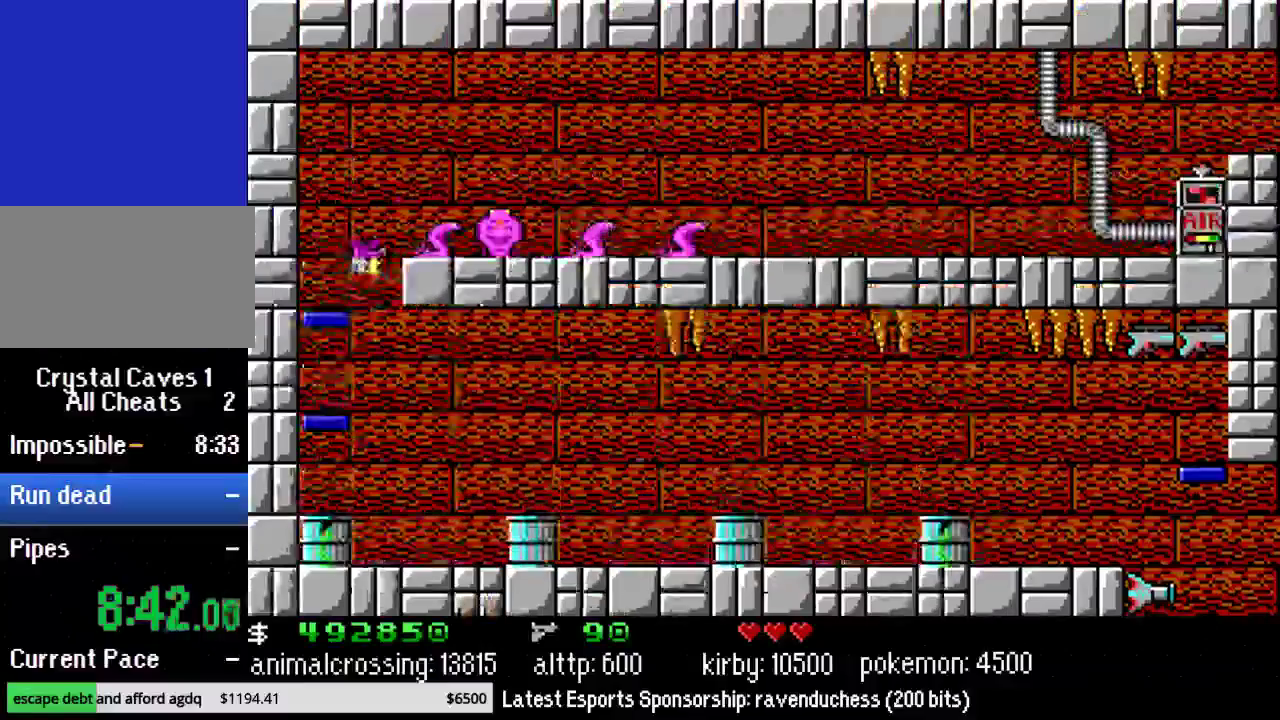
{"buttons": ["DPAD_RIGHT"], "events": [[17, "DPAD_RIGHT", "down"], [17, "DPAD_UP", "up"]]}
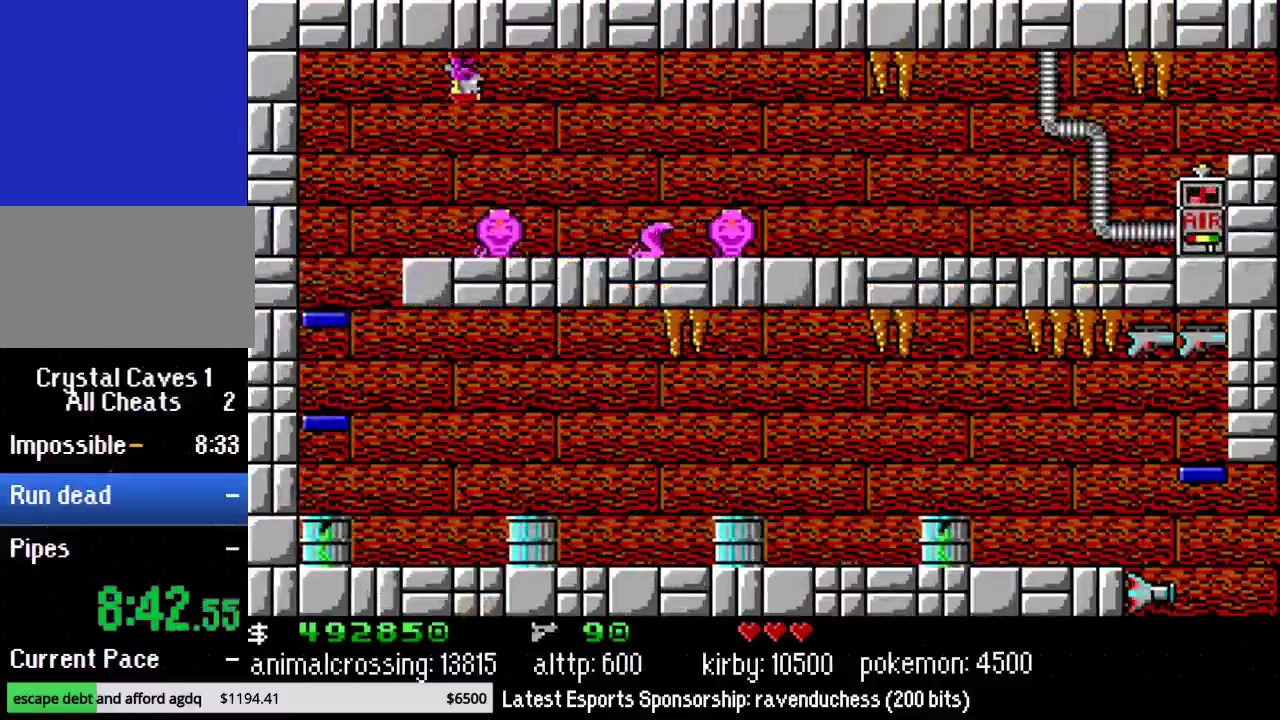
{"buttons": ["DPAD_RIGHT"], "events": []}
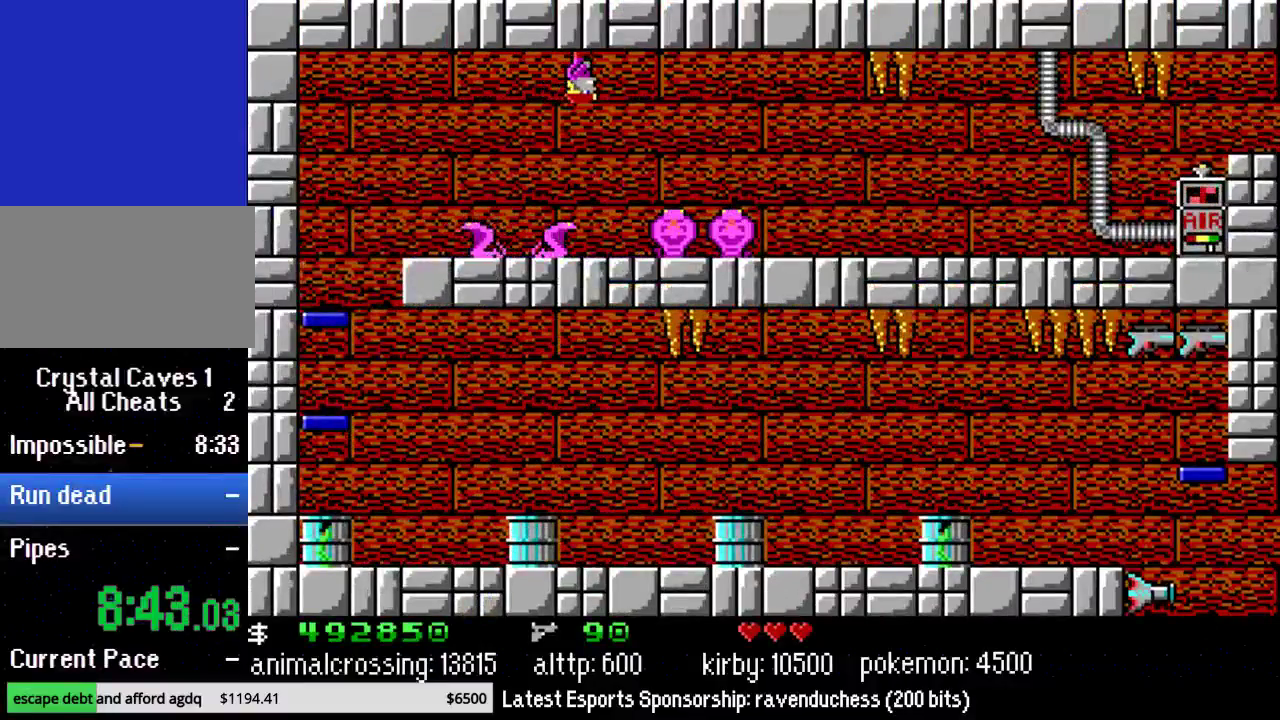
{"buttons": ["DPAD_RIGHT"], "events": []}
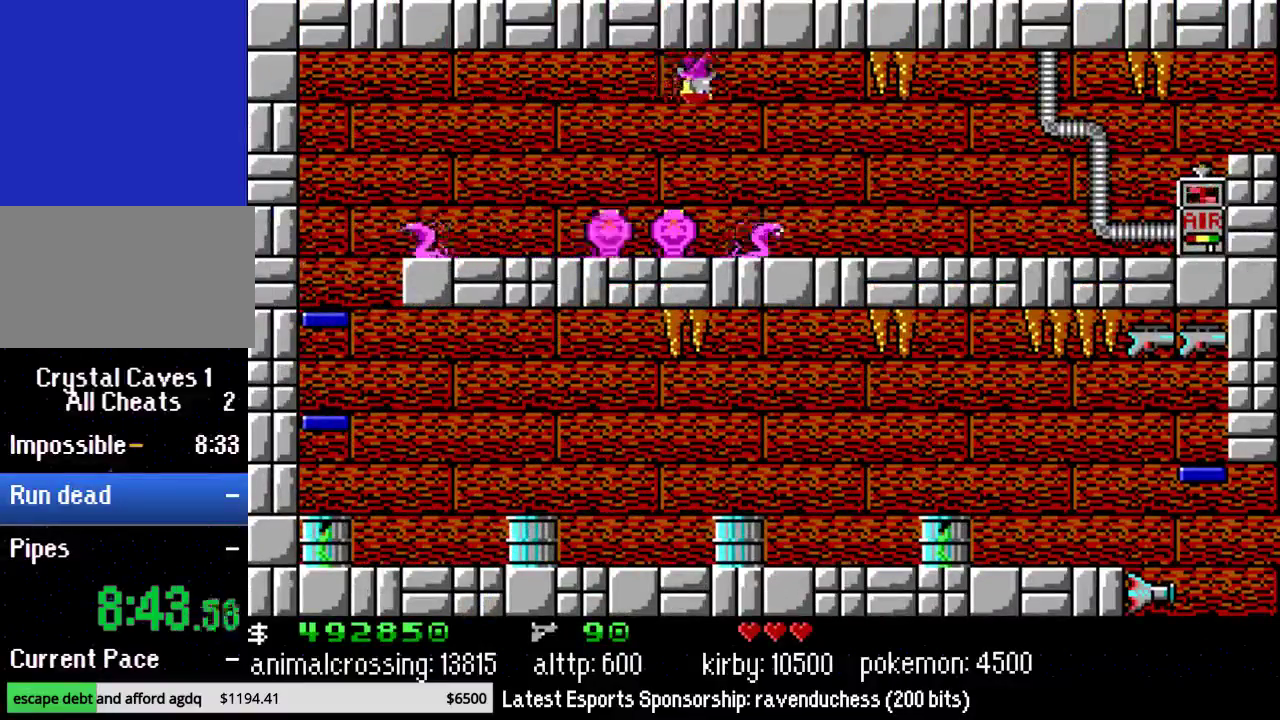
{"buttons": ["DPAD_RIGHT"], "events": []}
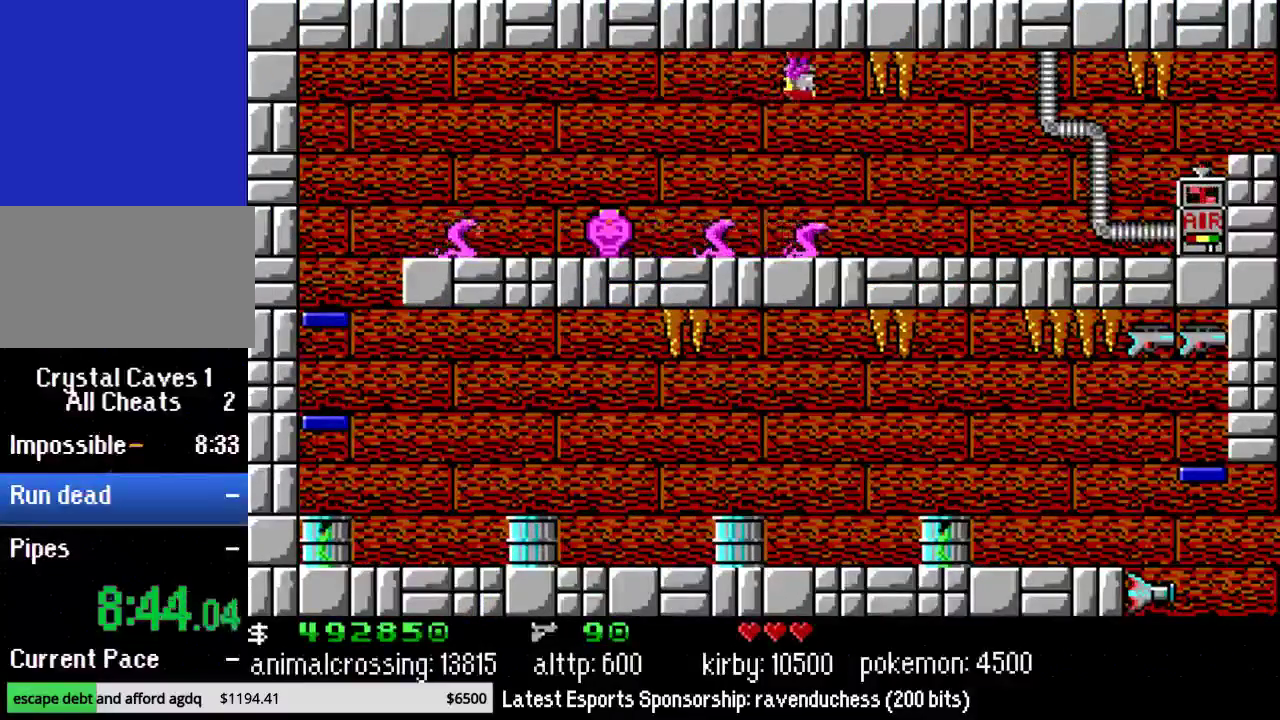
{"buttons": ["DPAD_RIGHT"], "events": []}
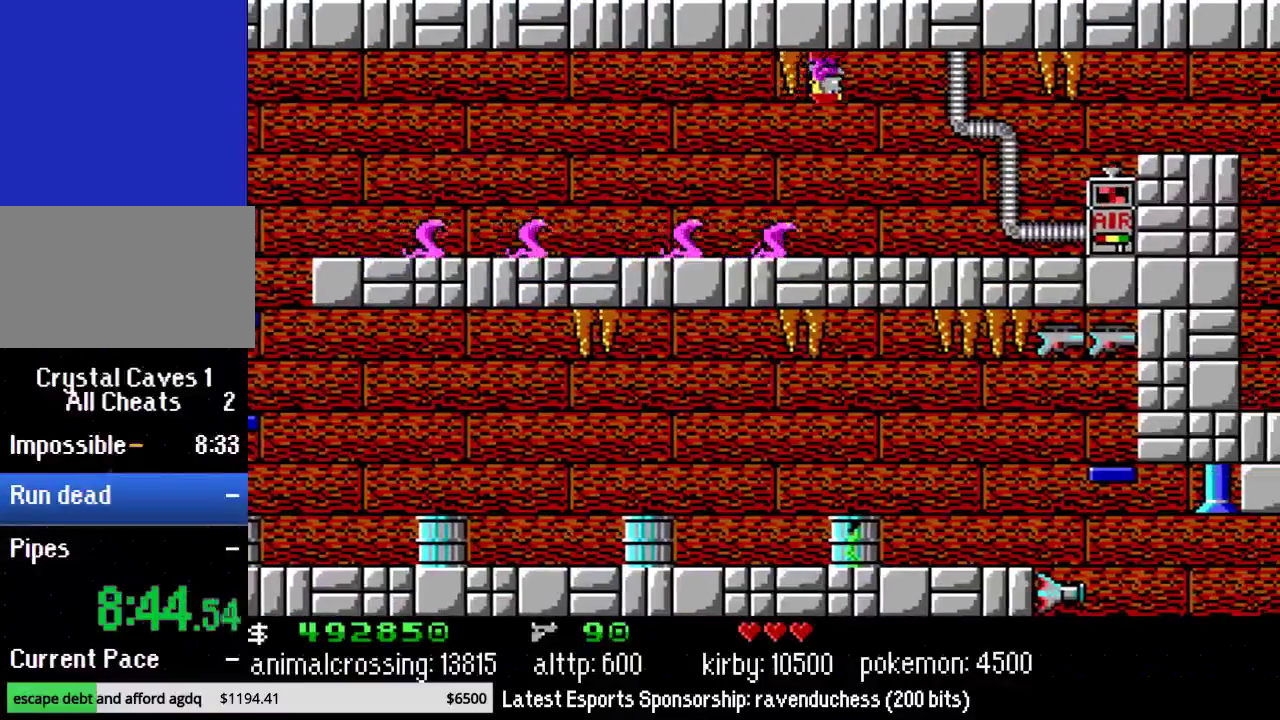
{"buttons": ["DPAD_RIGHT"], "events": []}
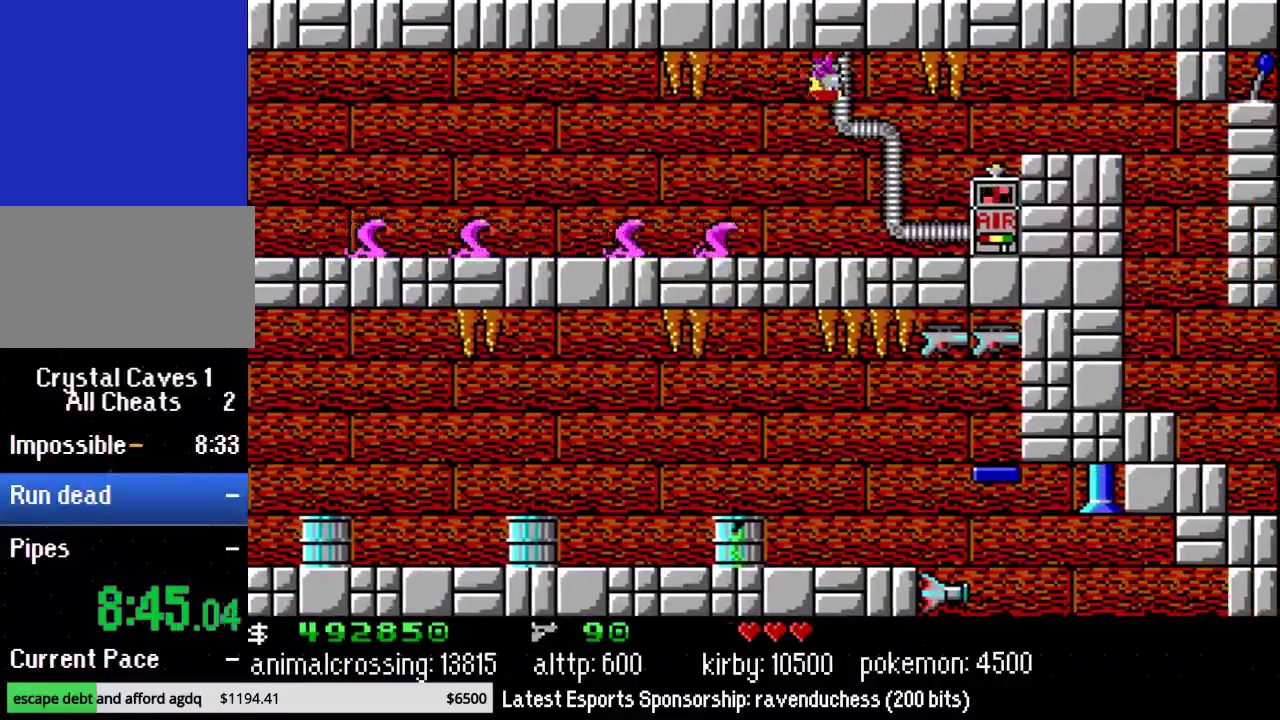
{"buttons": ["DPAD_RIGHT"], "events": []}
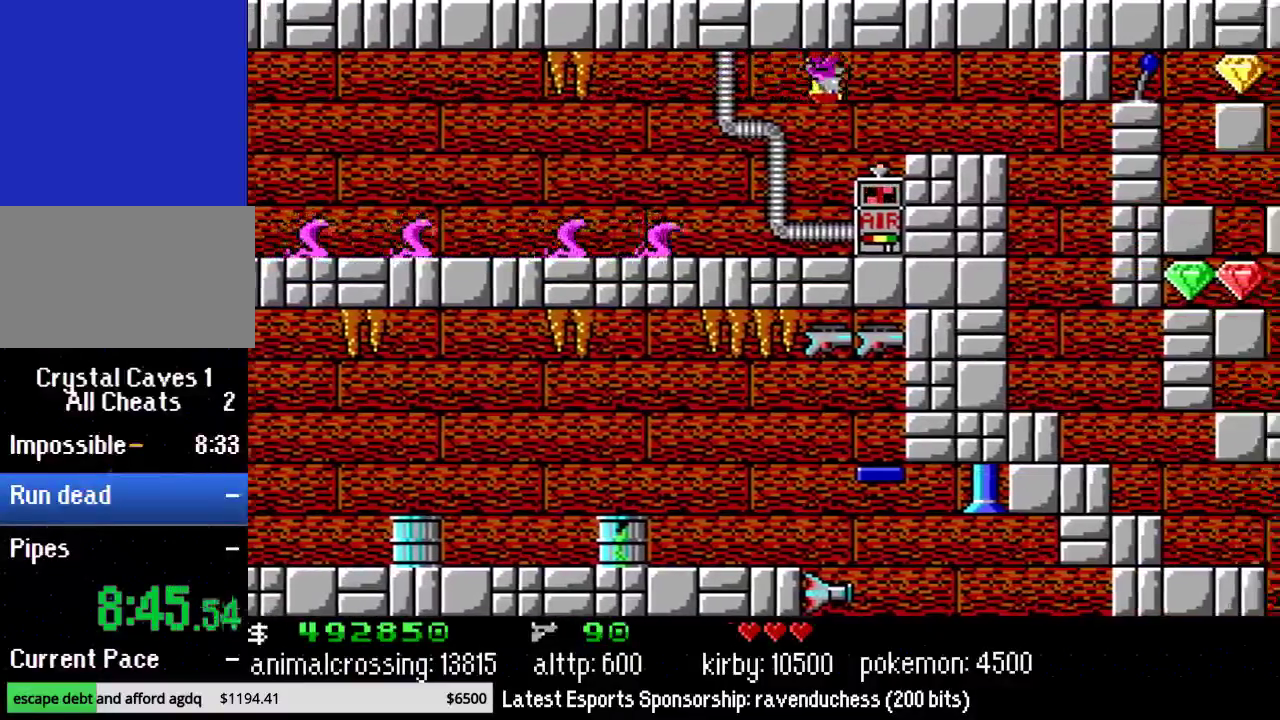
{"buttons": ["DPAD_RIGHT"], "events": []}
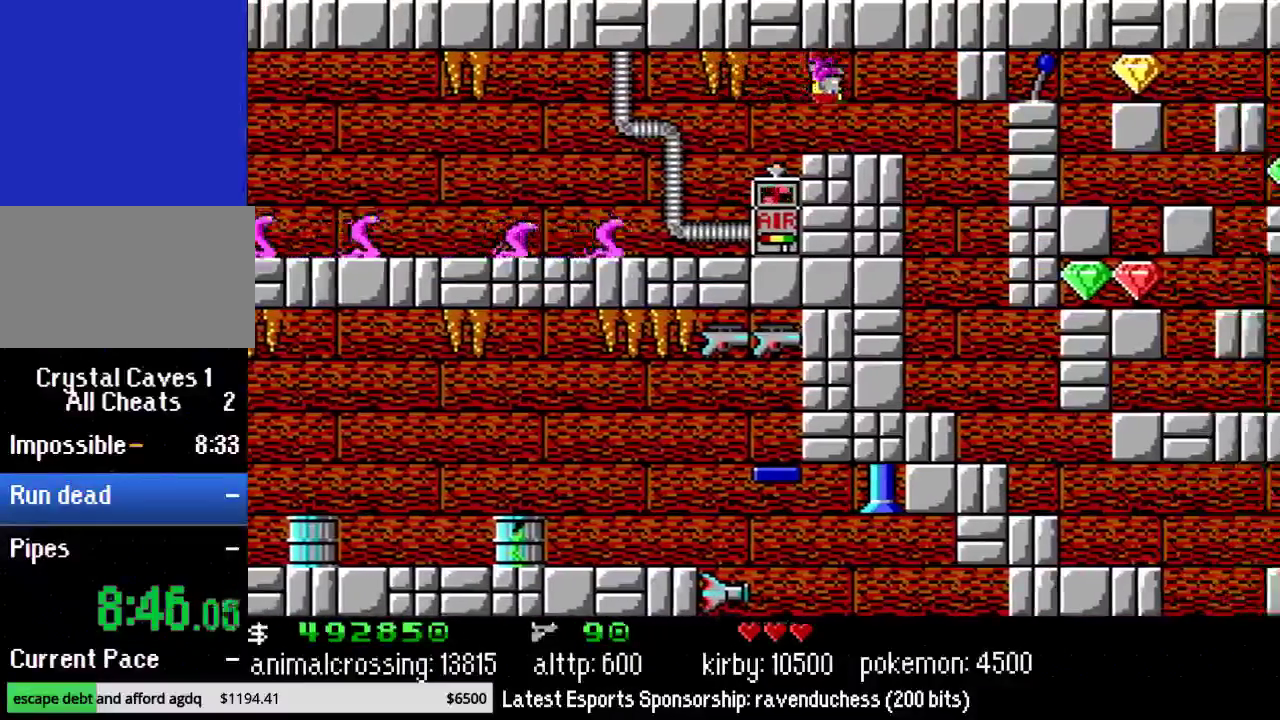
{"buttons": ["DPAD_RIGHT"], "events": [[267, "X", "down"], [417, "X", "up"]]}
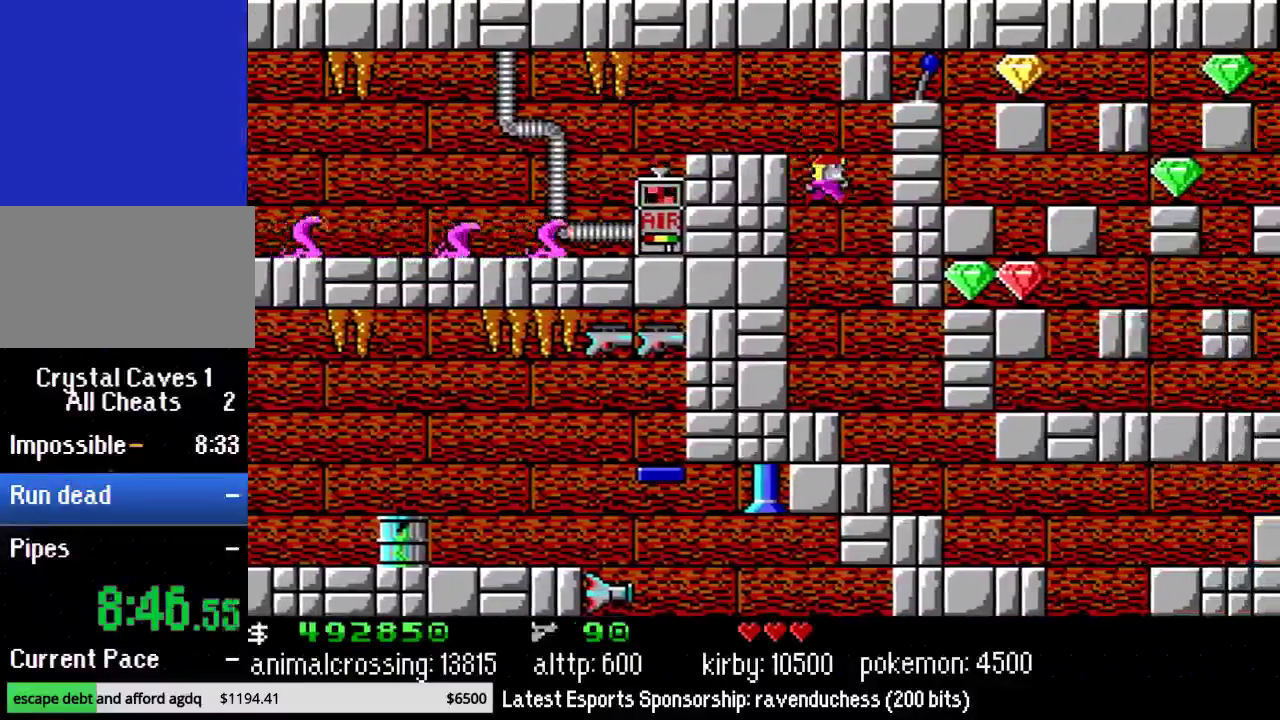
{"buttons": ["DPAD_RIGHT"], "events": []}
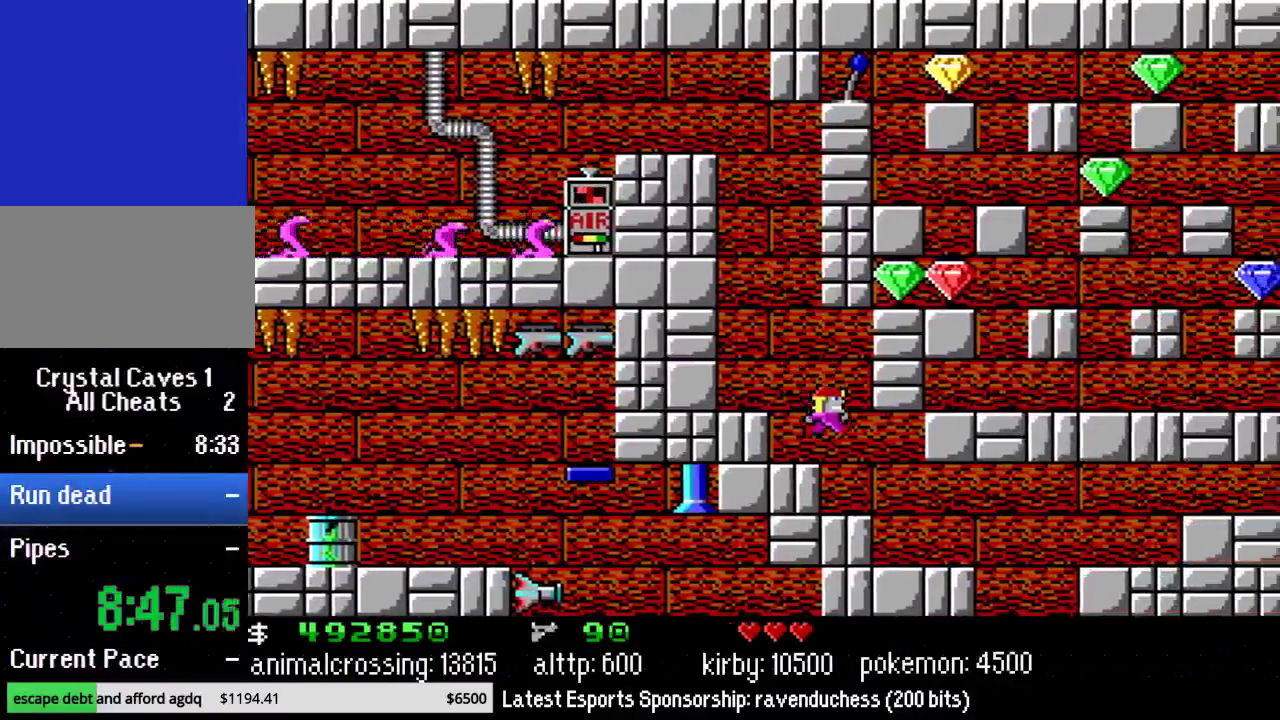
{"buttons": ["DPAD_RIGHT"], "events": []}
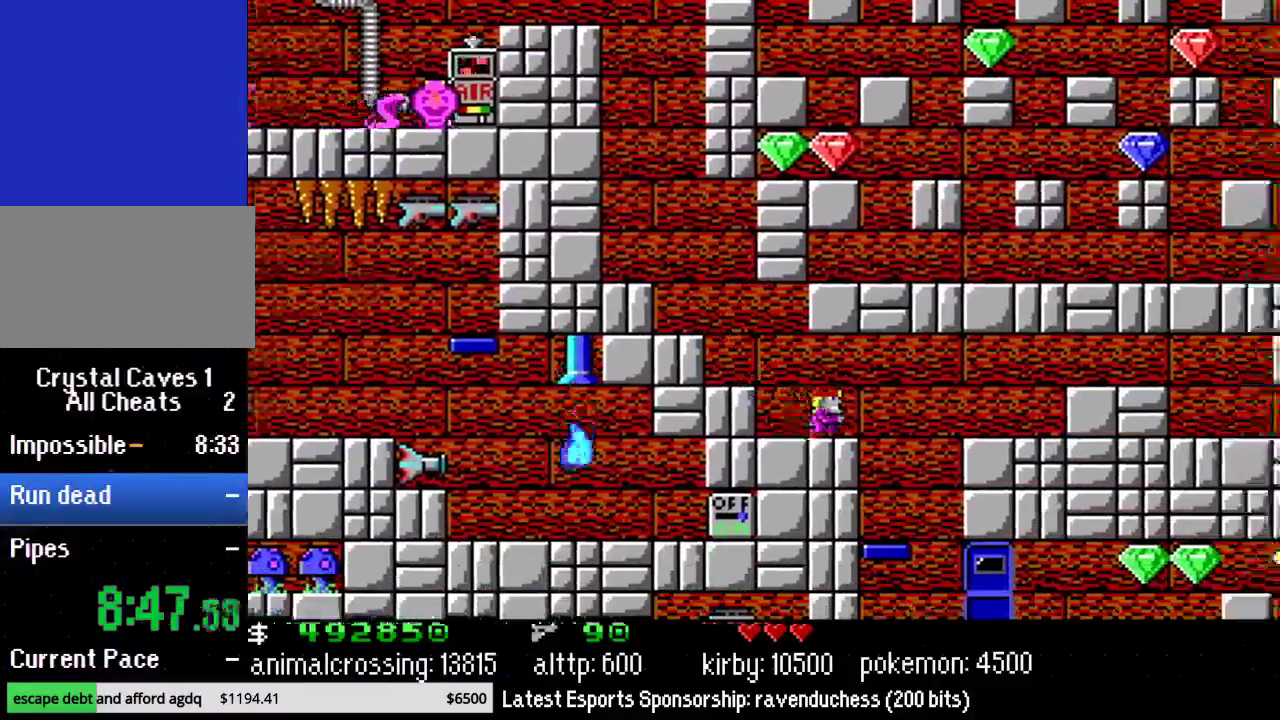
{"buttons": ["DPAD_RIGHT"], "events": [[83, "X", "down"], [200, "X", "up"]]}
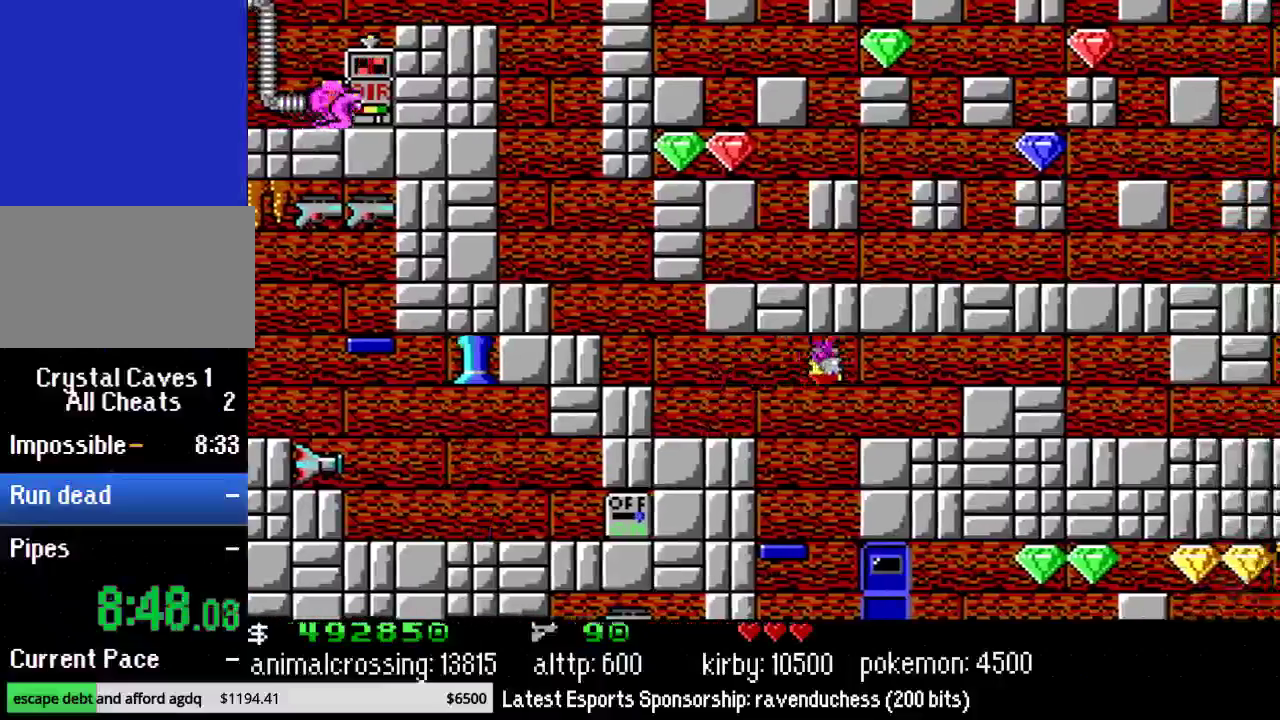
{"buttons": ["DPAD_RIGHT"], "events": []}
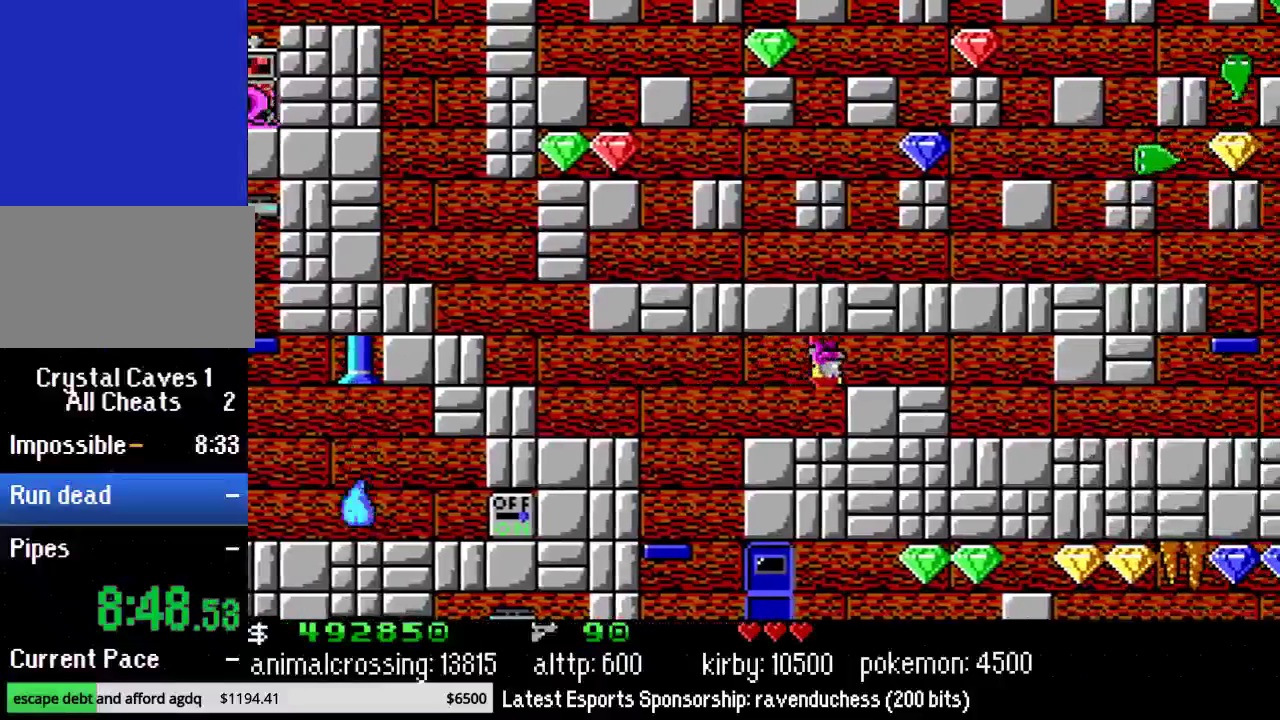
{"buttons": ["DPAD_RIGHT"], "events": []}
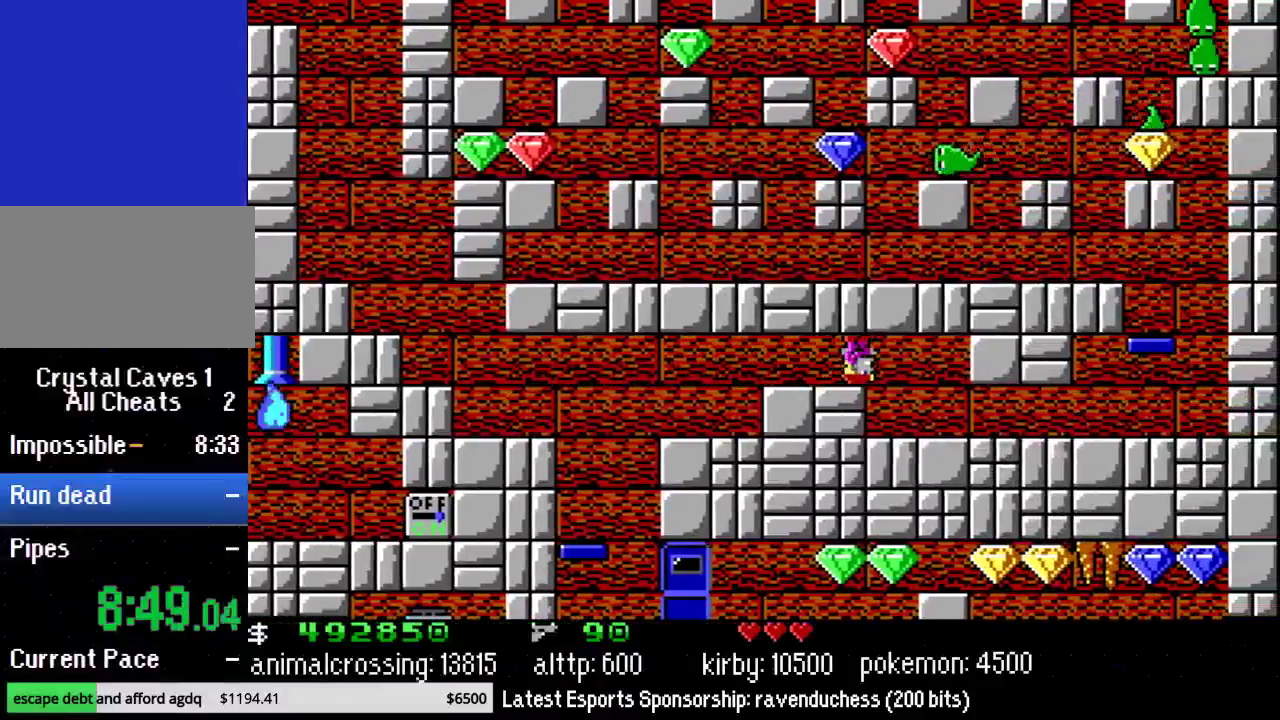
{"buttons": ["DPAD_RIGHT"], "events": [[200, "X", "down"], [317, "X", "up"]]}
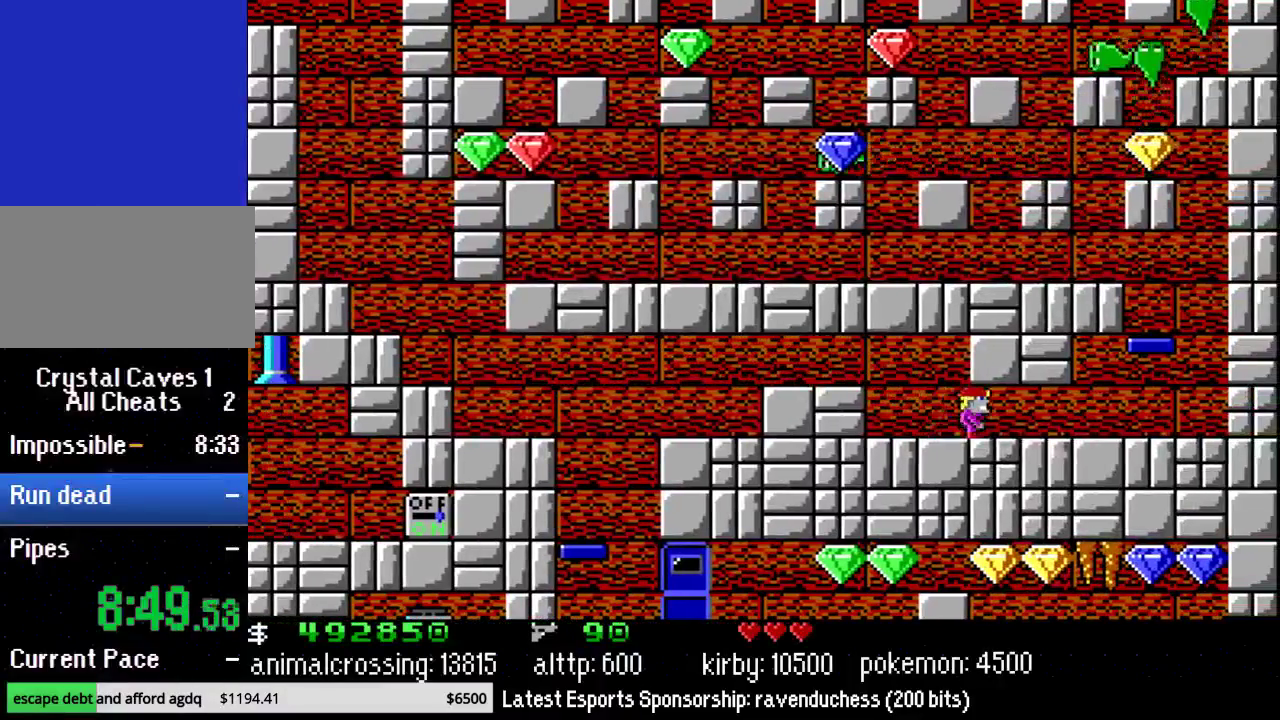
{"buttons": ["DPAD_RIGHT"], "events": []}
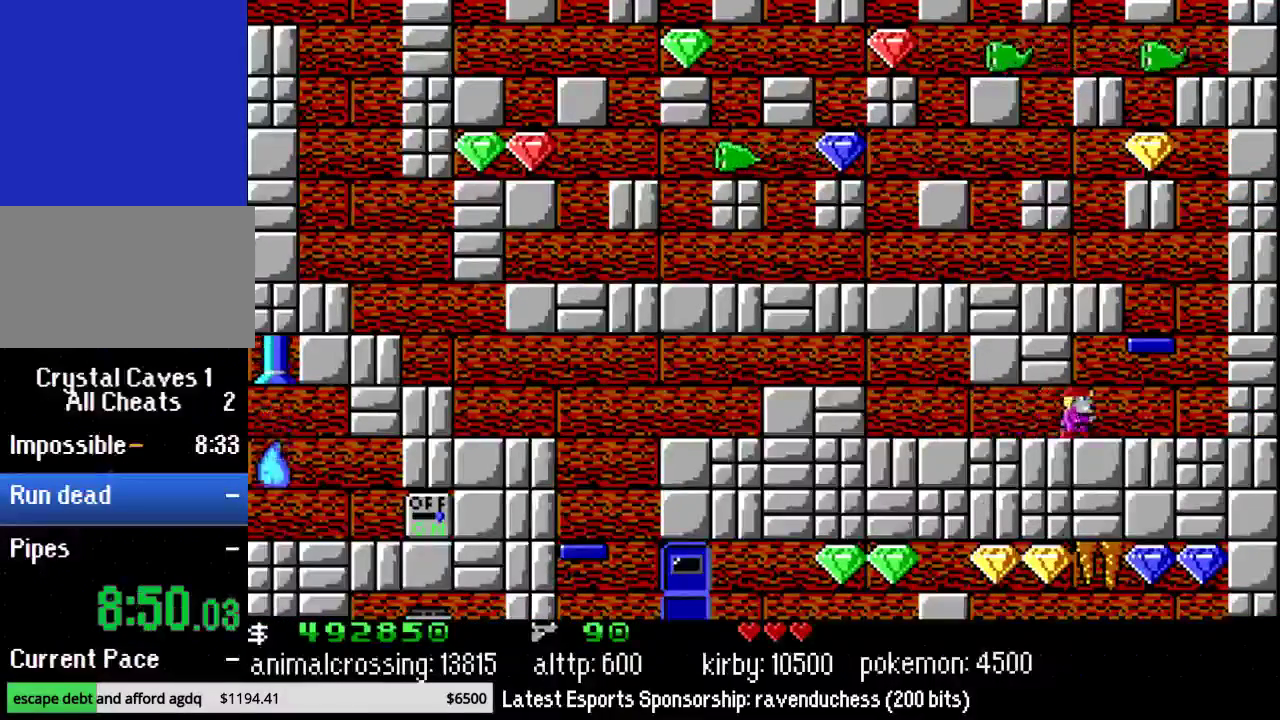
{"buttons": ["DPAD_RIGHT"], "events": [[283, "X", "down"], [483, "X", "up"]]}
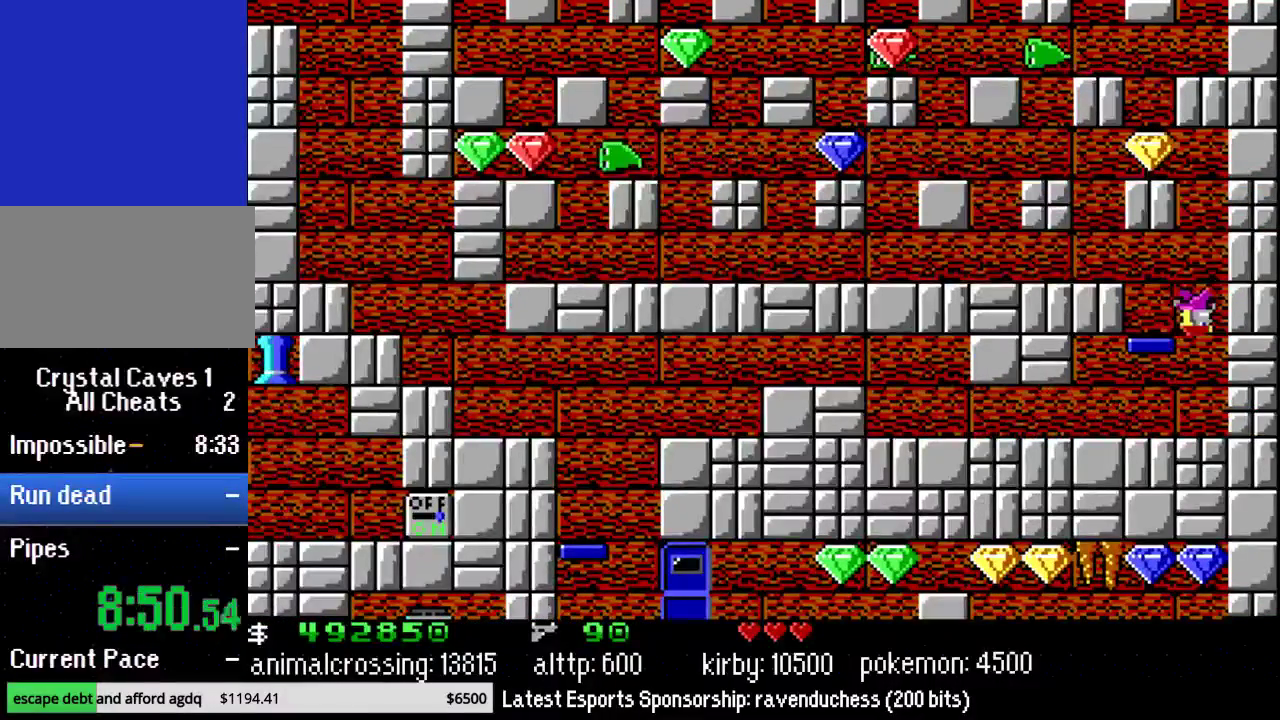
{"buttons": ["DPAD_LEFT"], "events": [[350, "DPAD_LEFT", "down"], [350, "DPAD_RIGHT", "up"]]}